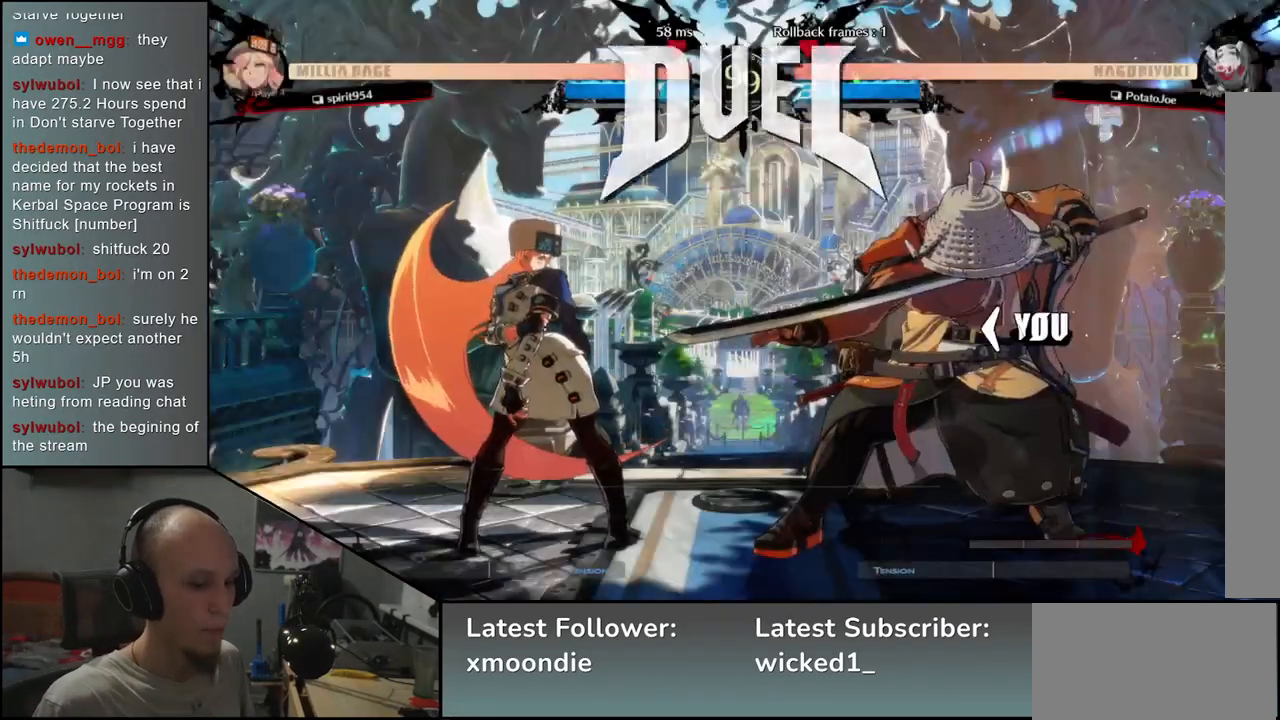
Gameplay with a controller (arcade stick); each line is a JSON object with the inputs held at the frame after it (dt_ms = milliseconds from this image to that frame). "events" lists button and stick changes between this image and that frame as [ms after this image, input, new state], when the widget could be followed in between. Not read: L3 R3 other_buttons.
{"dt_ms": 500, "buttons": [], "left_stick": "right", "events": [[150, "left_stick", "right"]]}
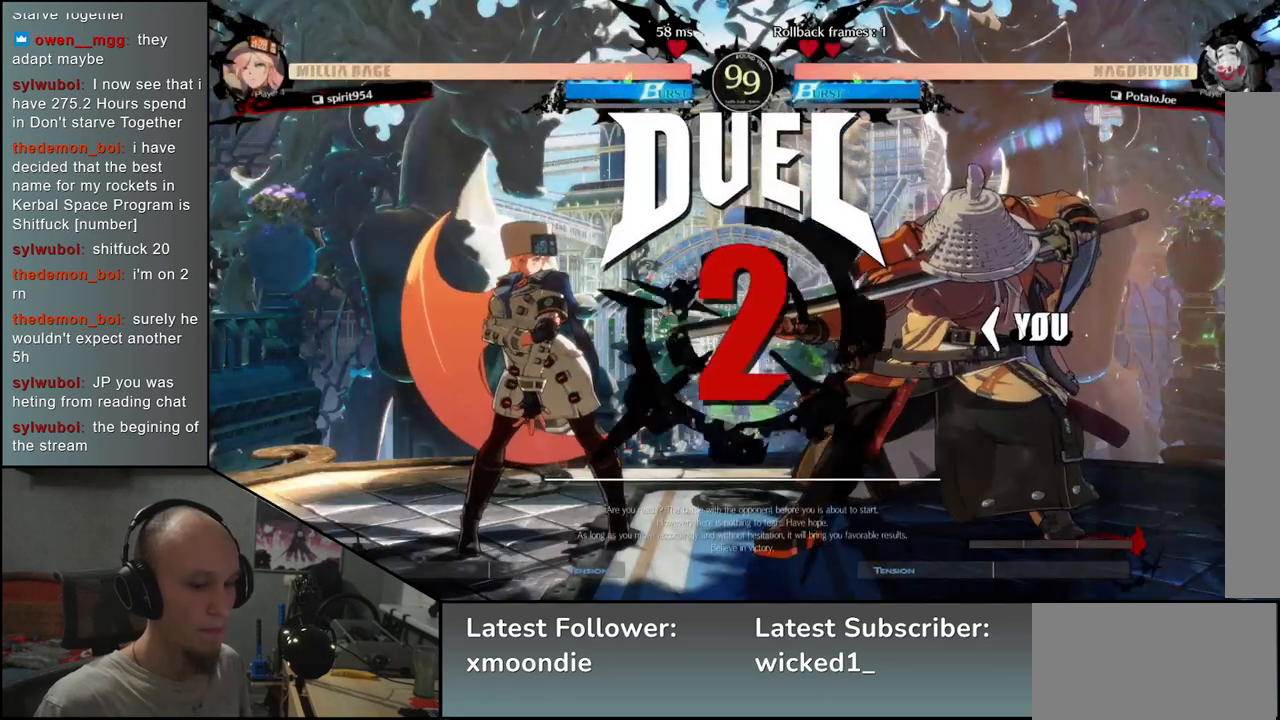
{"dt_ms": 500, "buttons": ["R1"], "left_stick": "left", "events": [[333, "left_stick", "left"], [500, "R1", "down"]]}
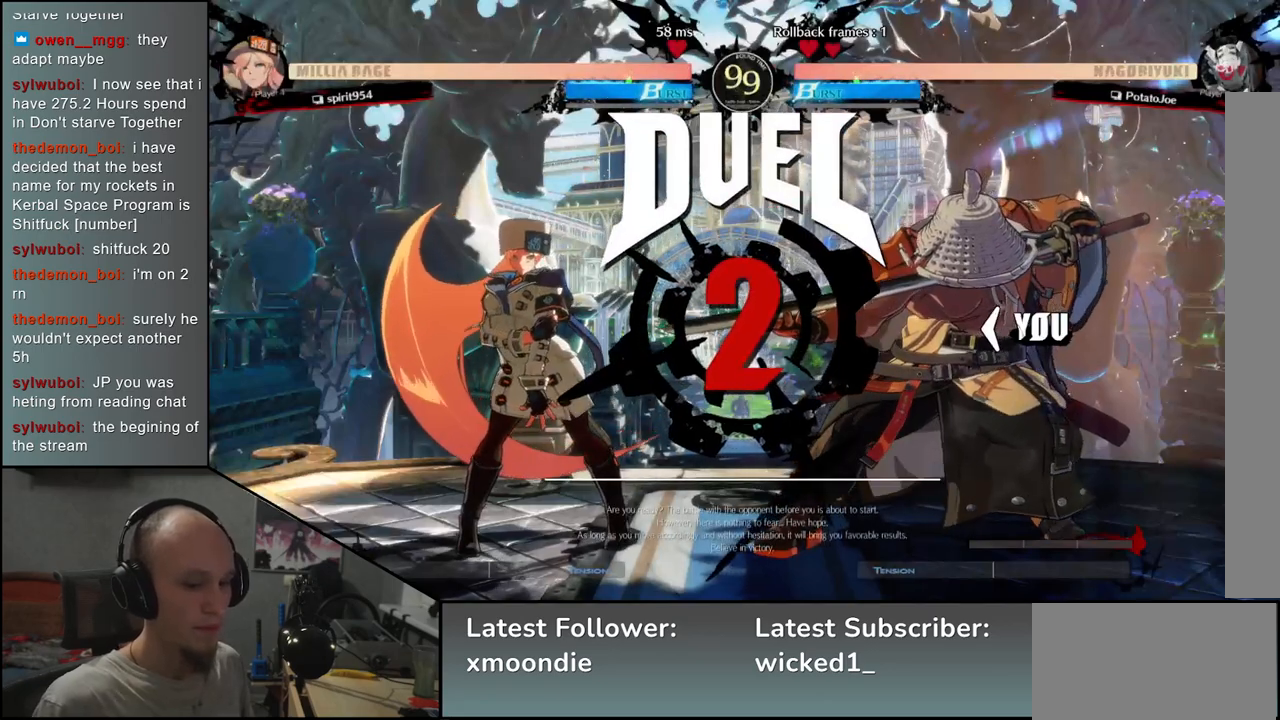
{"dt_ms": 500, "buttons": [], "left_stick": "left", "events": [[50, "R1", "up"], [100, "left_stick", "center"], [167, "R1", "down"], [233, "R1", "up"], [300, "left_stick", "left"]]}
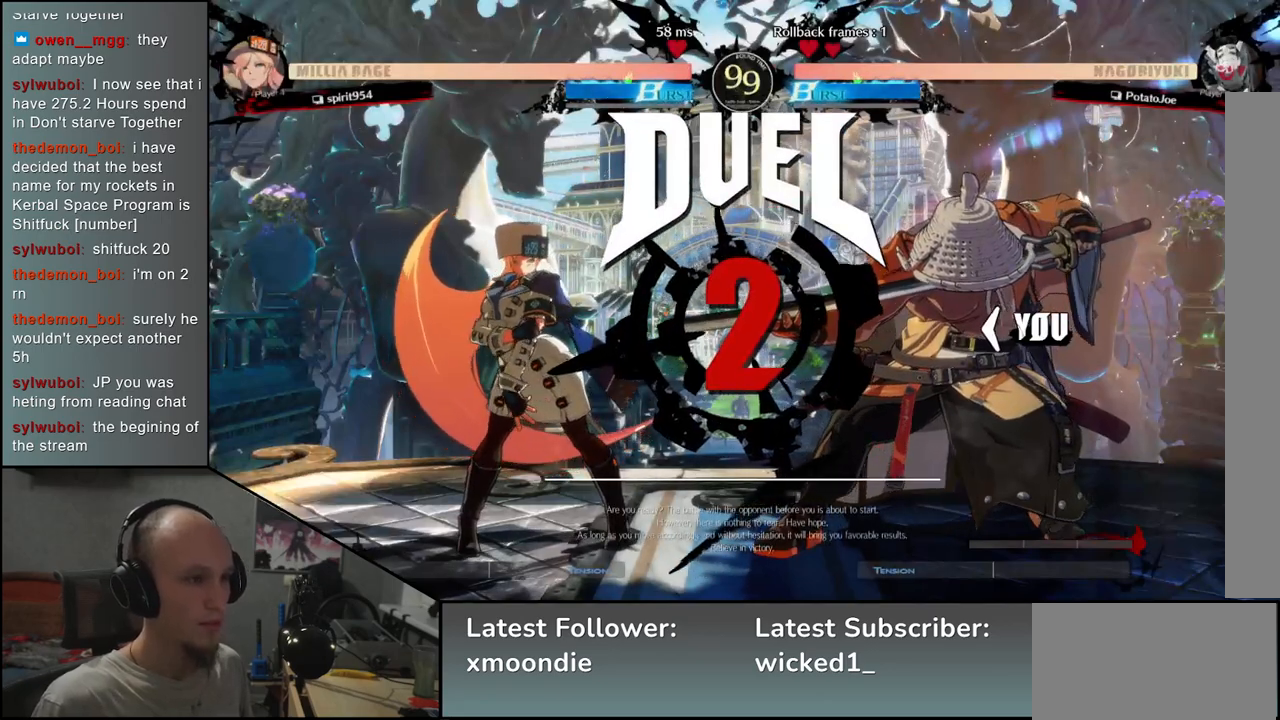
{"dt_ms": 500, "buttons": [], "left_stick": "left", "events": []}
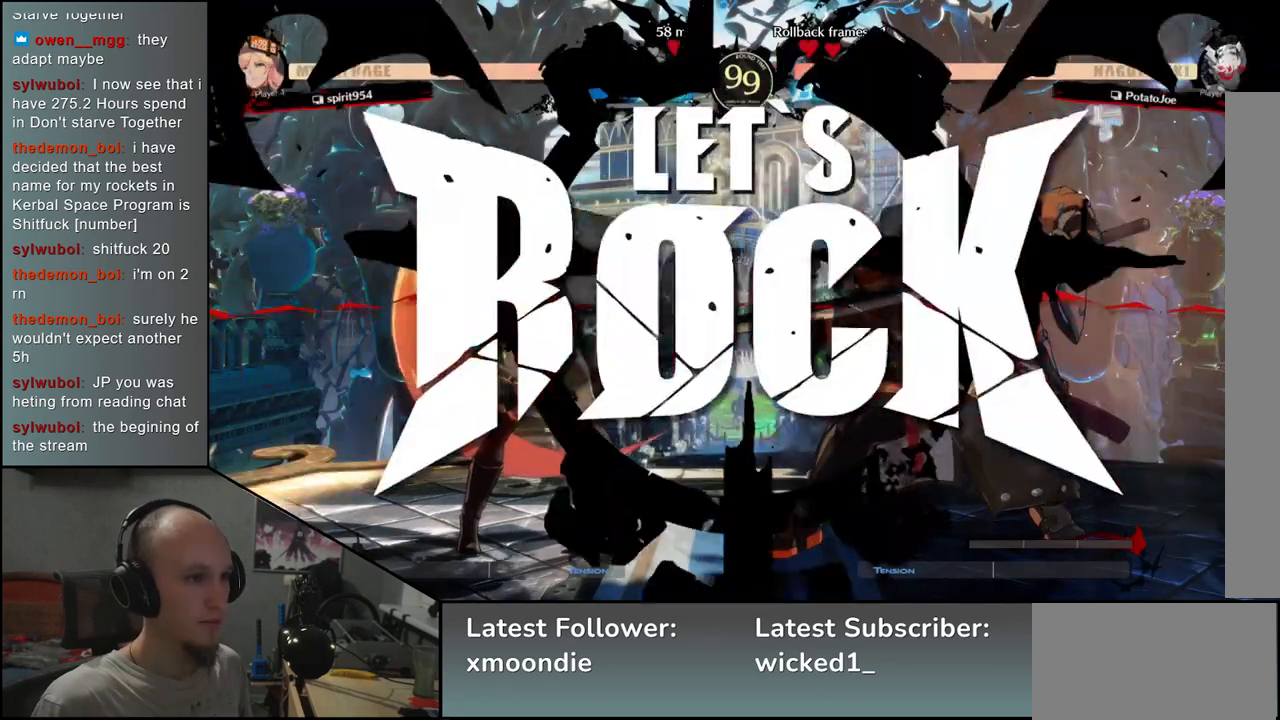
{"dt_ms": 500, "buttons": ["SQUARE"], "left_stick": "right", "events": [[417, "left_stick", "down"], [467, "left_stick", "right"], [500, "SQUARE", "down"]]}
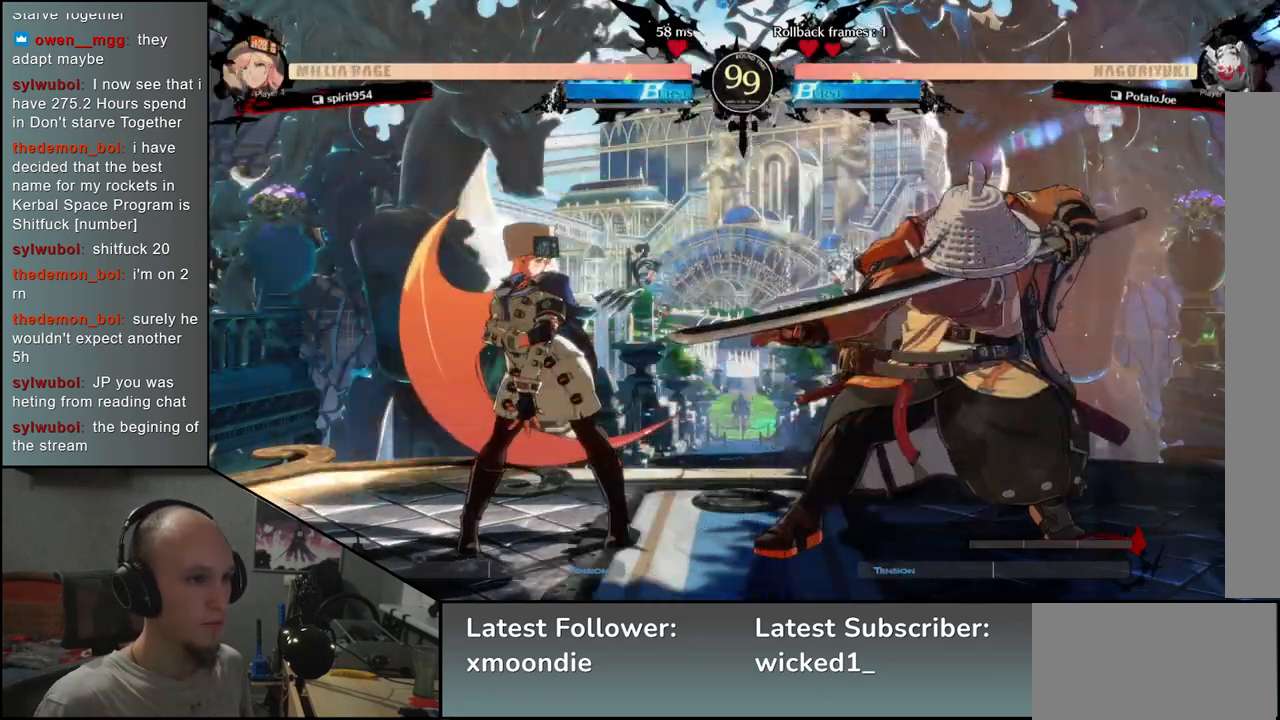
{"dt_ms": 500, "buttons": ["SQUARE"], "left_stick": "left", "events": [[83, "left_stick", "up"], [117, "SQUARE", "up"], [167, "left_stick", "left"], [300, "left_stick", "down"], [417, "SQUARE", "down"], [417, "left_stick", "left"]]}
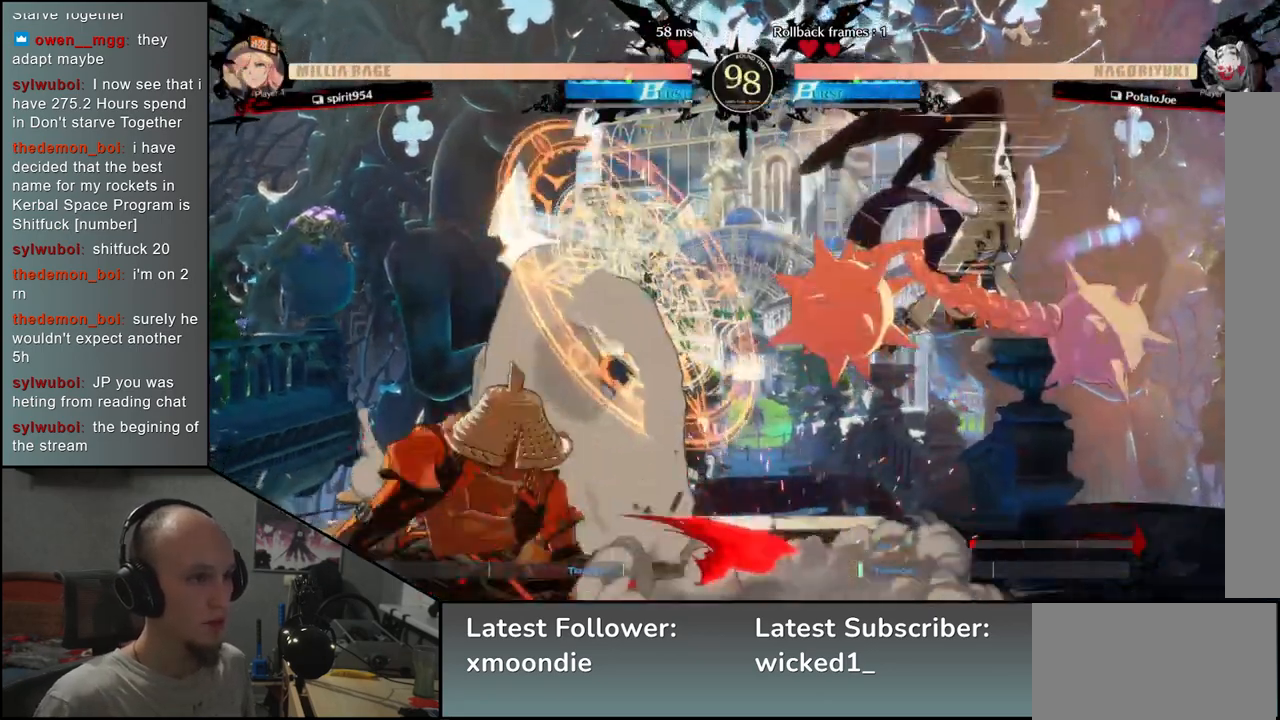
{"dt_ms": 500, "buttons": ["TRIANGLE"], "left_stick": "center", "events": [[67, "SQUARE", "up"], [267, "TRIANGLE", "down"], [333, "left_stick", "center"], [367, "TRIANGLE", "up"], [467, "TRIANGLE", "down"]]}
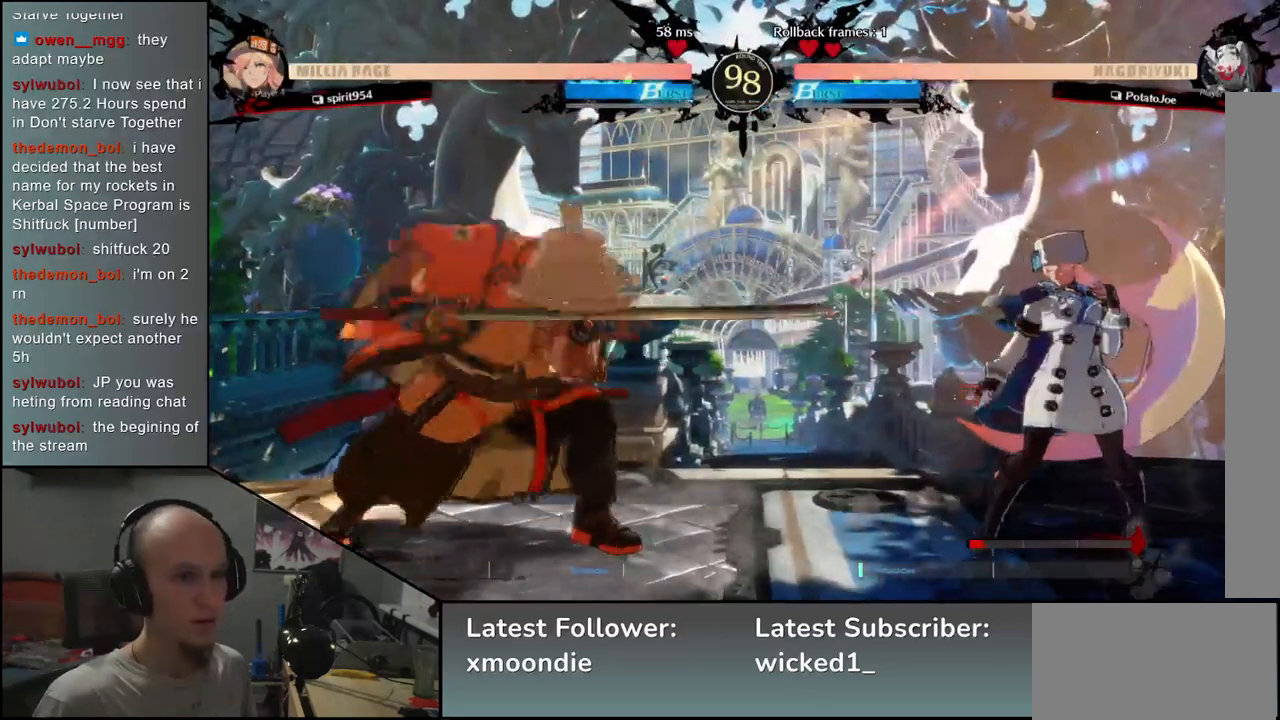
{"dt_ms": 500, "buttons": [], "left_stick": "left", "events": [[50, "TRIANGLE", "up"], [183, "TRIANGLE", "down"], [217, "TRIANGLE", "up"], [350, "left_stick", "left"]]}
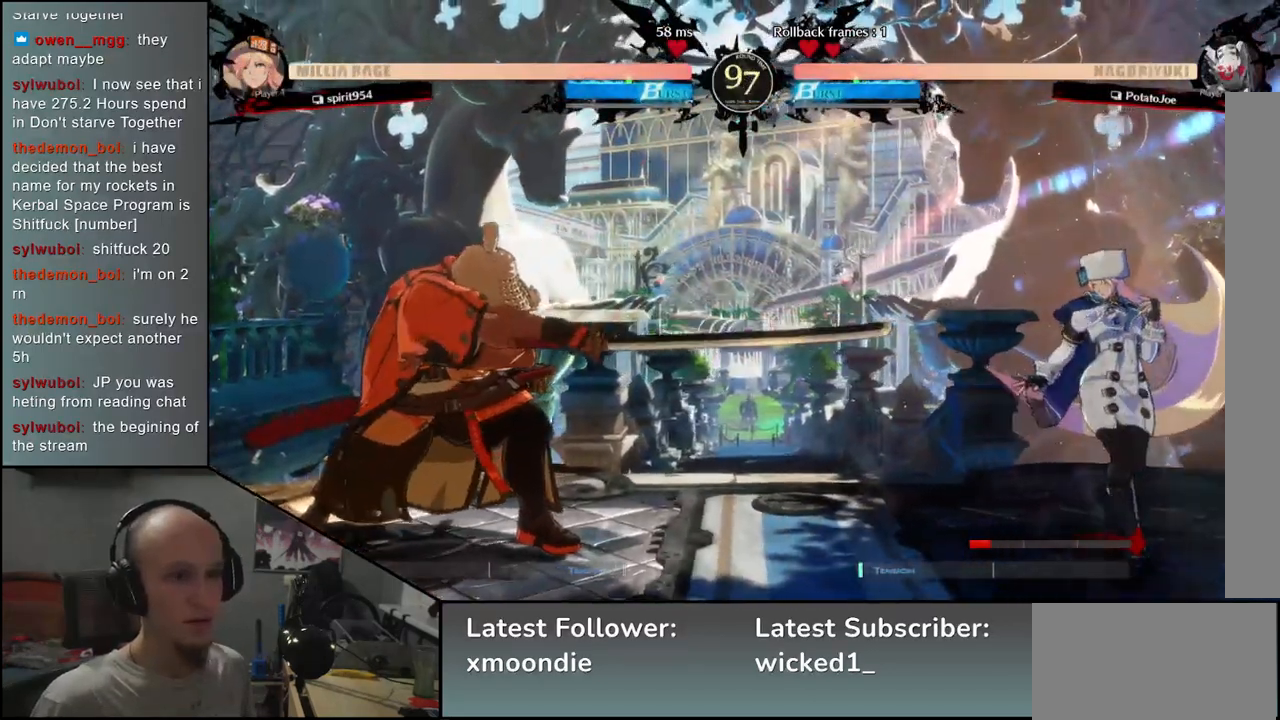
{"dt_ms": 500, "buttons": [], "left_stick": "down-left", "events": [[217, "left_stick", "right"], [350, "left_stick", "left"], [417, "left_stick", "down-left"]]}
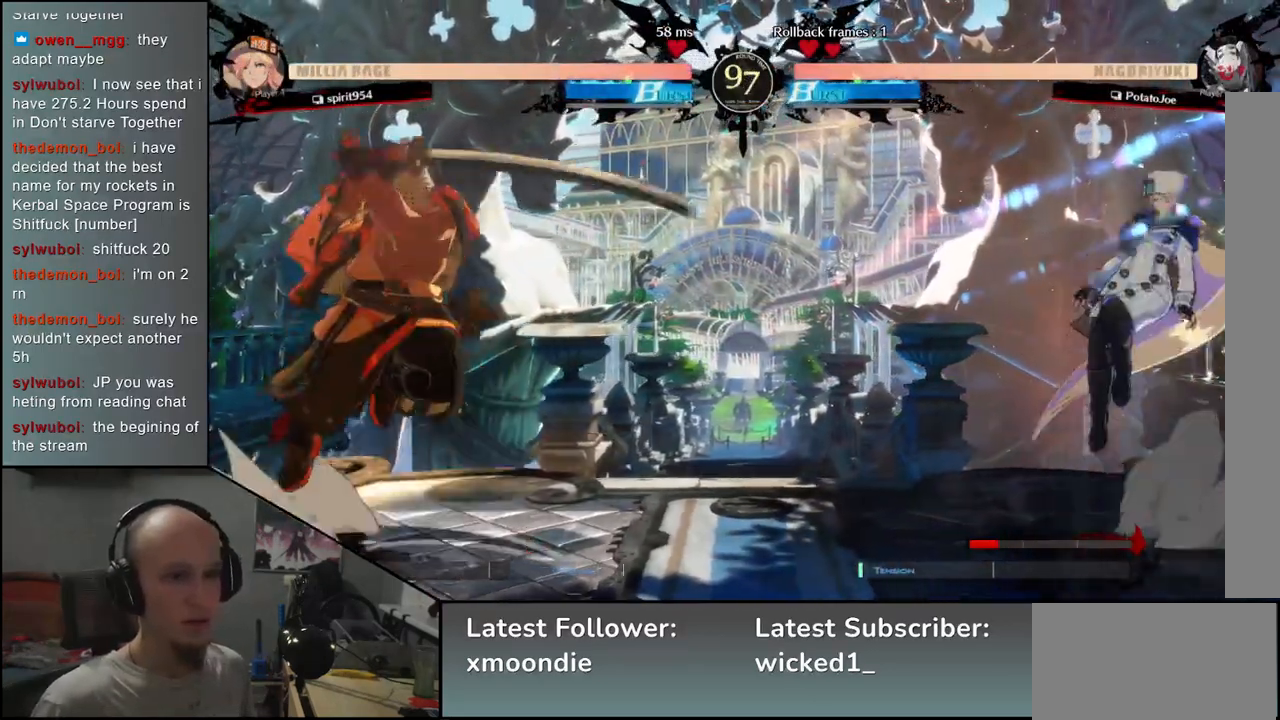
{"dt_ms": 500, "buttons": [], "left_stick": "left", "events": [[150, "left_stick", "left"]]}
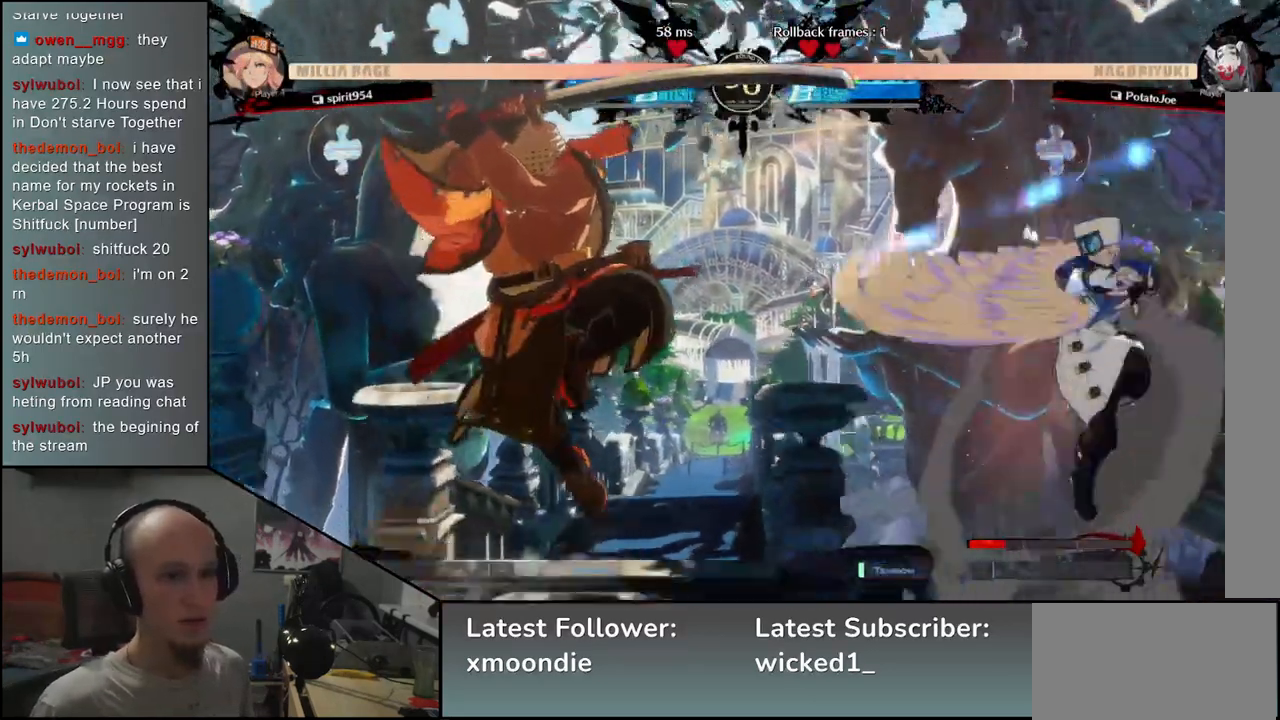
{"dt_ms": 1000, "buttons": [], "left_stick": "left", "events": [[383, "left_stick", "down-left"], [450, "SQUARE", "down"], [567, "SQUARE", "up"], [783, "left_stick", "left"]]}
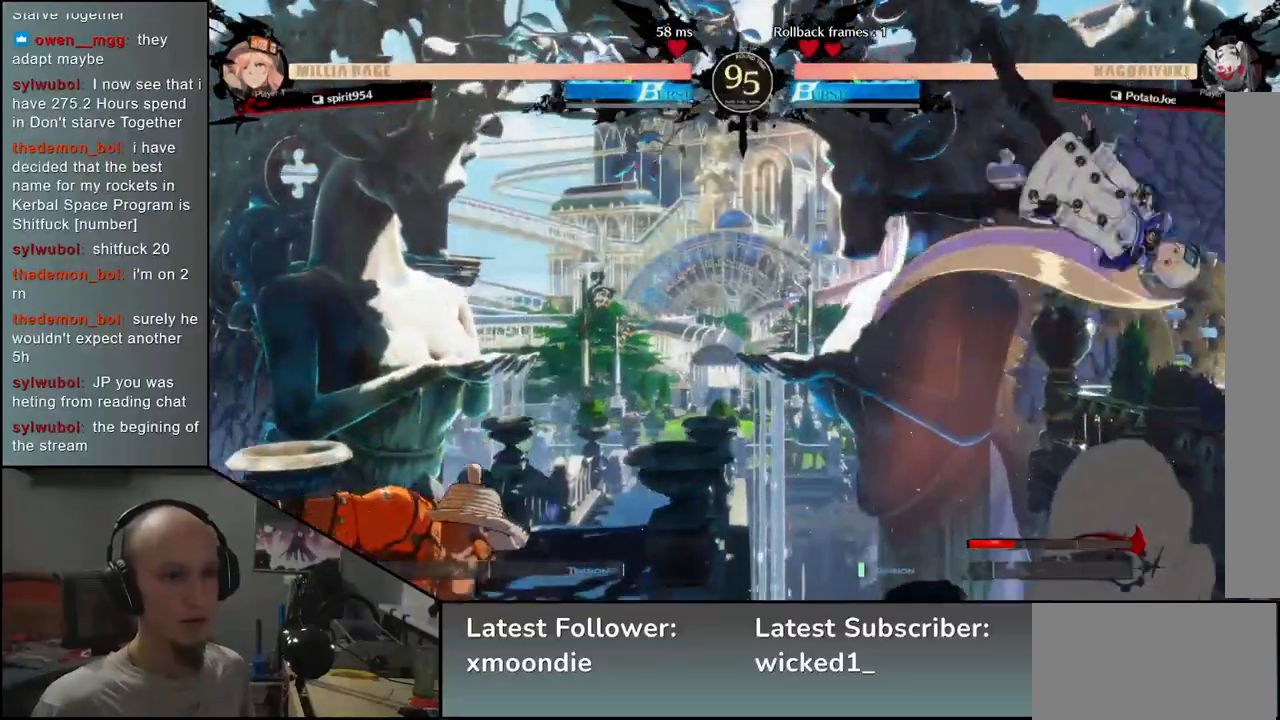
{"dt_ms": 500, "buttons": [], "left_stick": "left", "events": [[267, "R2", "down"], [350, "R2", "up"]]}
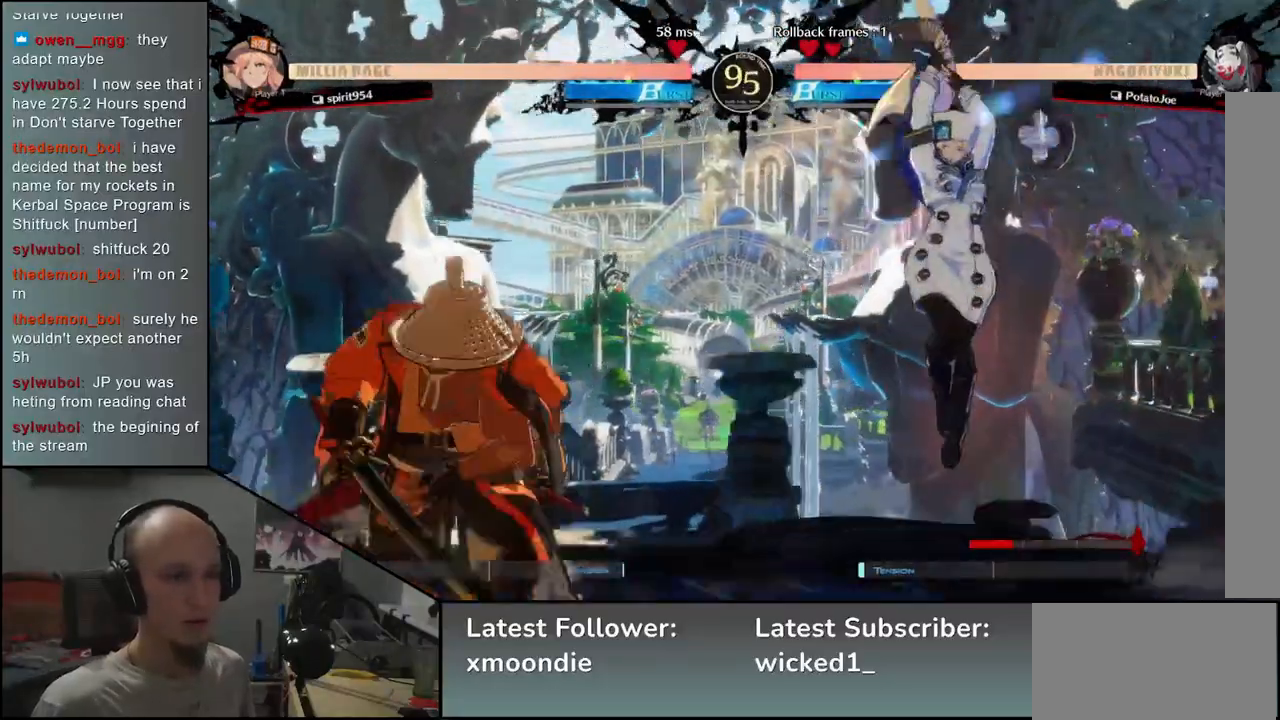
{"dt_ms": 500, "buttons": [], "left_stick": "left", "events": []}
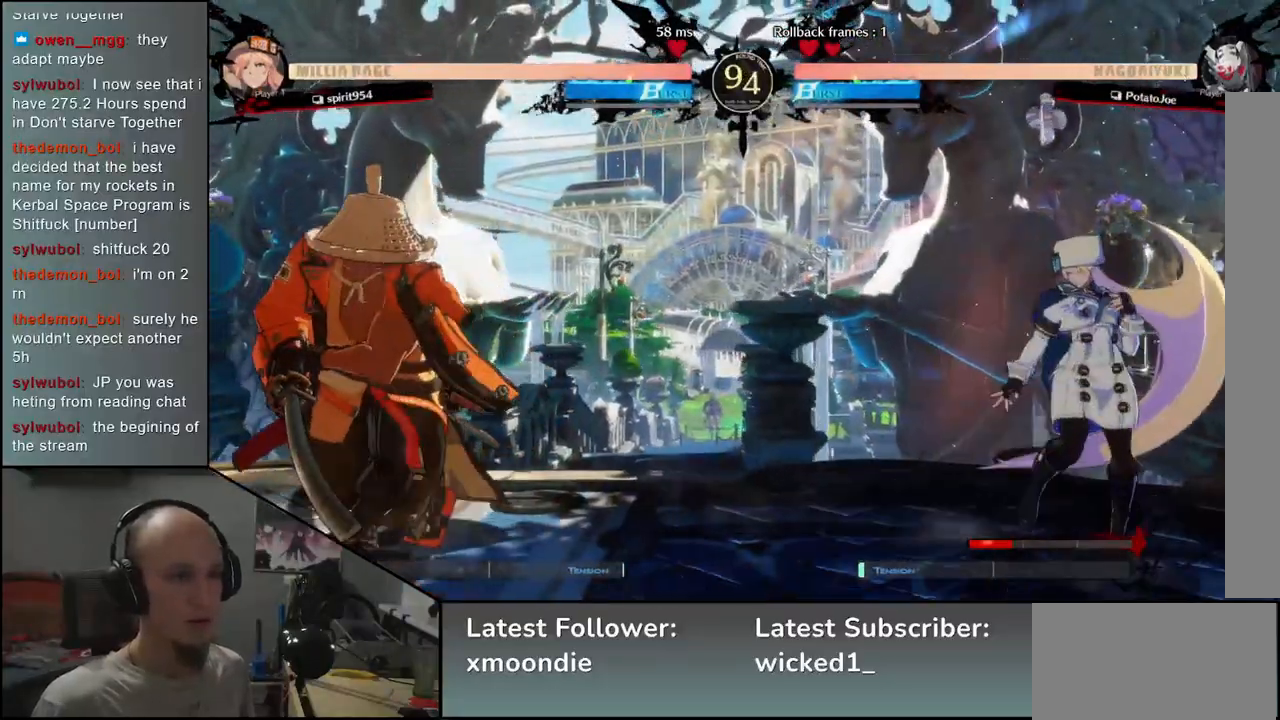
{"dt_ms": 500, "buttons": [], "left_stick": "left", "events": [[83, "left_stick", "right"], [167, "left_stick", "up"], [217, "left_stick", "left"], [300, "left_stick", "down-left"], [467, "left_stick", "left"]]}
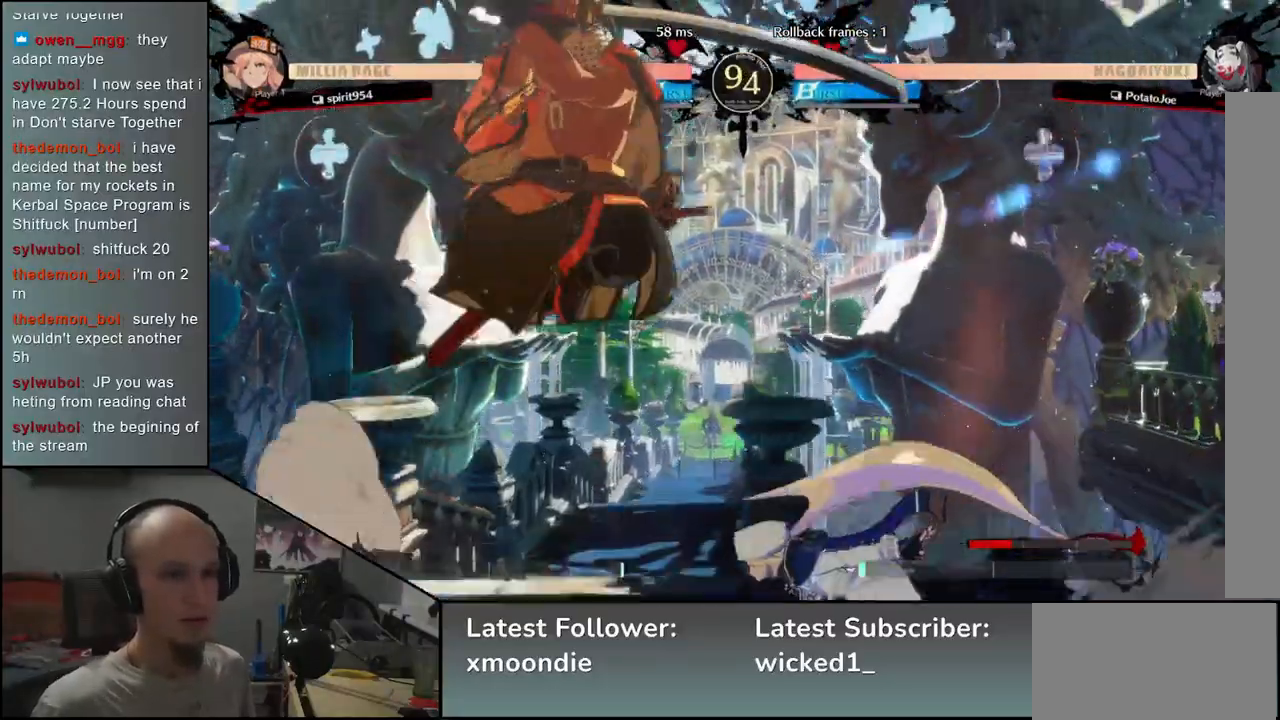
{"dt_ms": 500, "buttons": [], "left_stick": "right", "events": [[83, "L2", "down"], [150, "L2", "up"], [383, "left_stick", "right"]]}
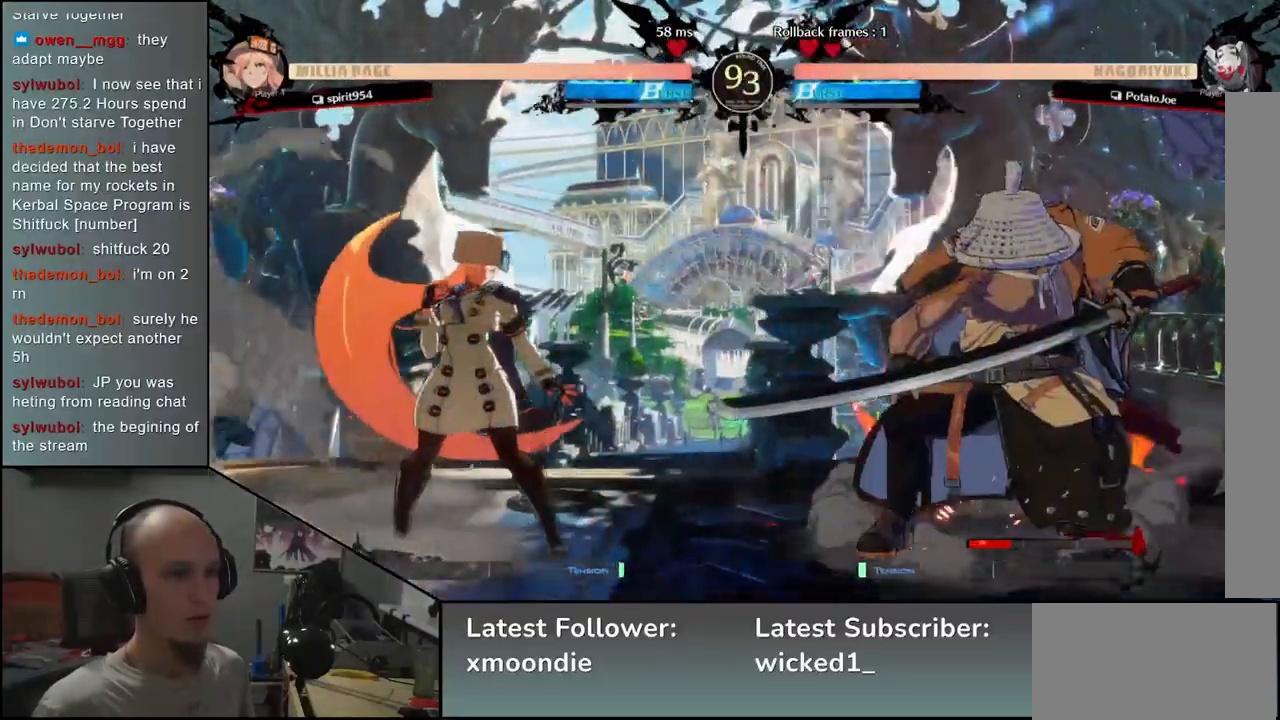
{"dt_ms": 500, "buttons": [], "left_stick": "right", "events": [[167, "TRIANGLE", "down"], [250, "TRIANGLE", "up"], [283, "left_stick", "center"], [367, "TRIANGLE", "down"], [450, "TRIANGLE", "up"], [500, "left_stick", "right"]]}
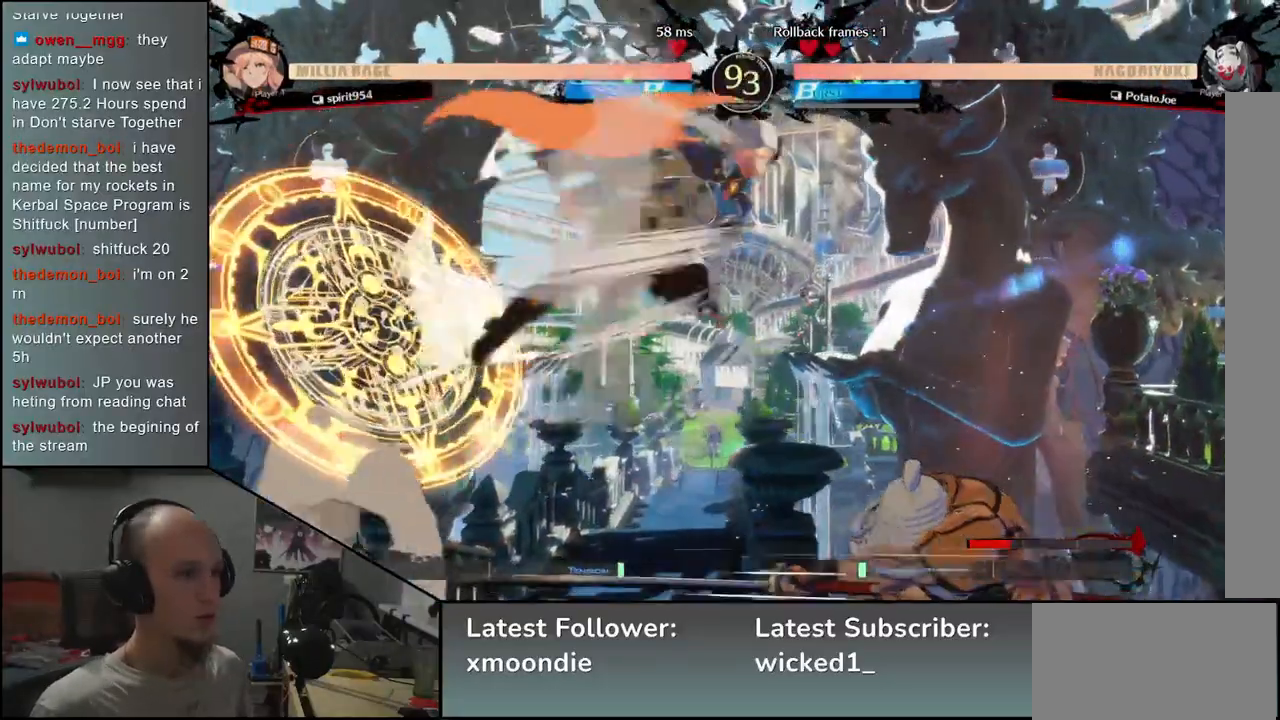
{"dt_ms": 500, "buttons": [], "left_stick": "right", "events": []}